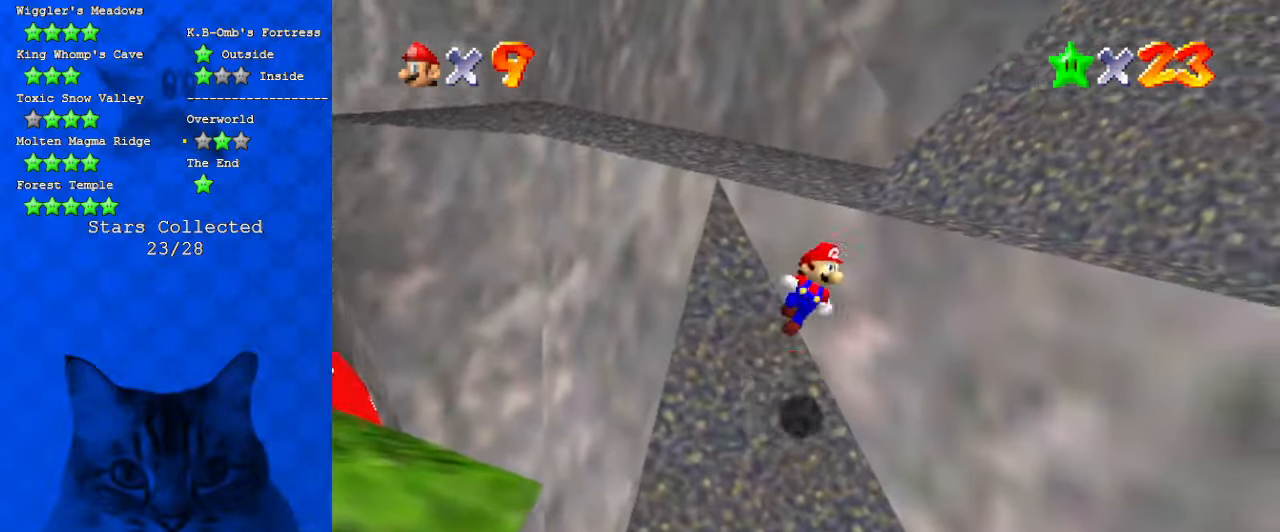
Gameplay with keyboard; each line is a JSON object with the keys held at the frame after it. "events" lists presses ("down") and releases ("up") of "a", "c", "ctrl", "d", "down", "left", "return", "right", "s", "shift", "up", "w", "x" and "y" between this image and that frame as [ms after this image, input, new state], when the widget could be followed in between. No other keys are recorded. Mouse input is not recorded.
{"keys": ["right", "up"], "events": [[133, "a", "down"], [300, "a", "up"], [300, "shift", "up"], [333, "up", "down"]]}
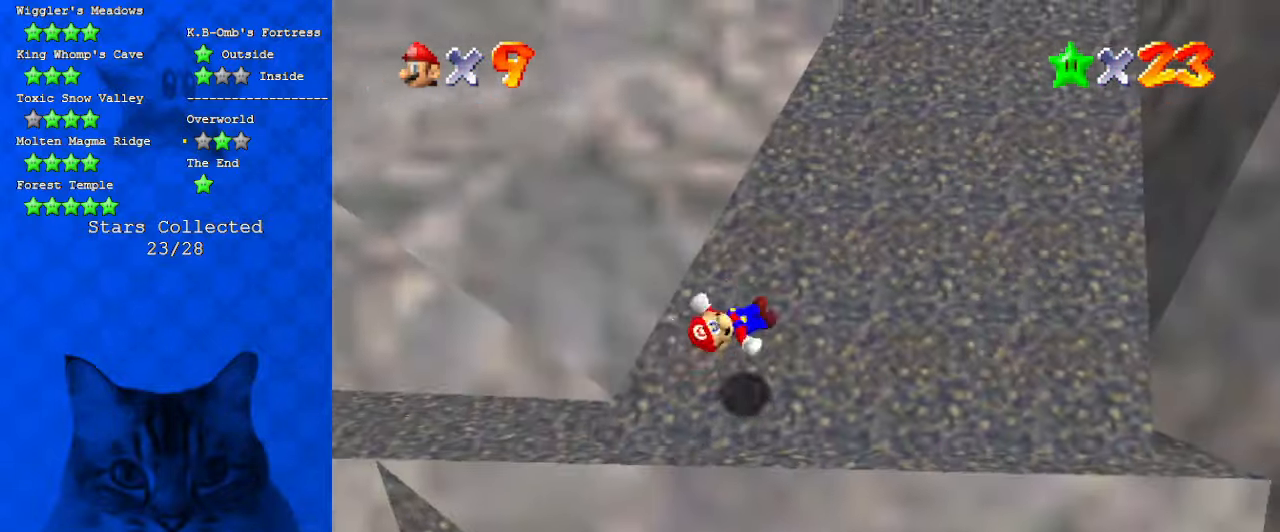
{"keys": ["ctrl", "right", "up"], "events": [[500, "ctrl", "down"]]}
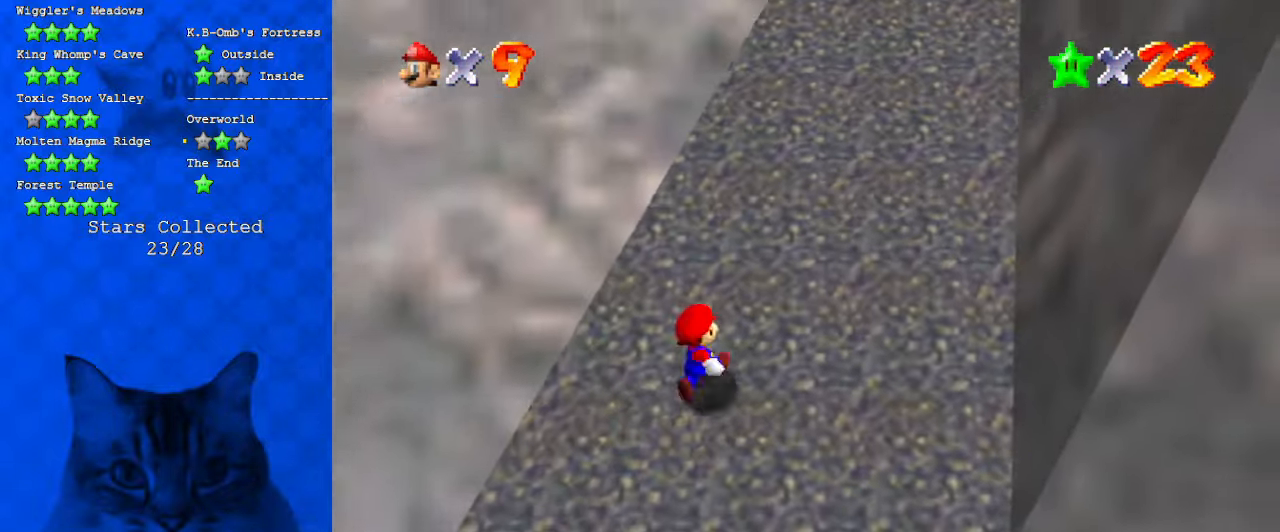
{"keys": ["right", "up"], "events": [[33, "shift", "down"], [233, "ctrl", "up"], [266, "shift", "up"]]}
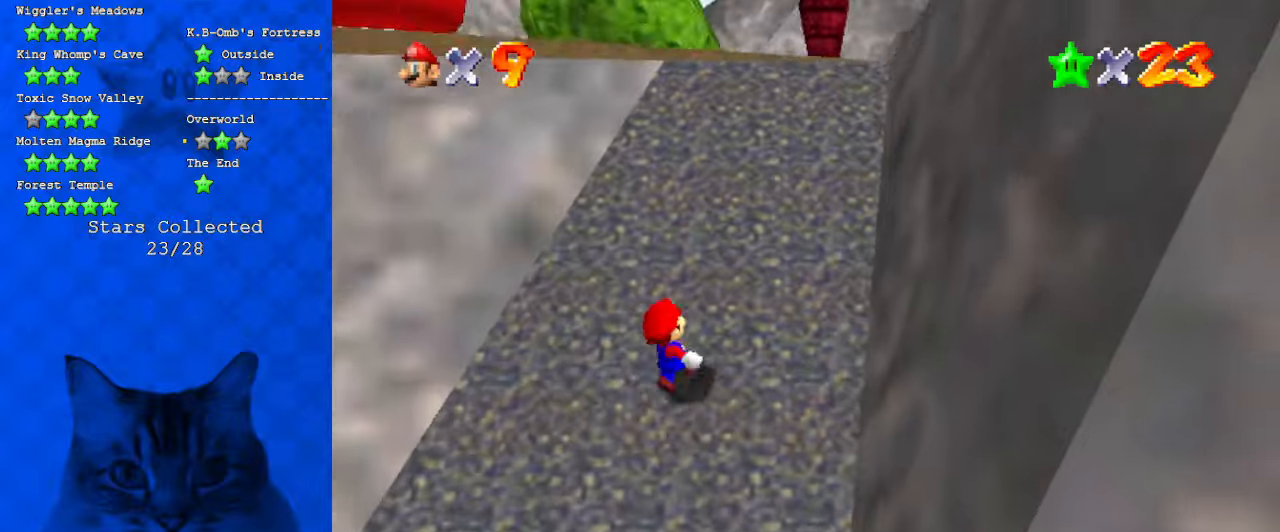
{"keys": ["up"], "events": [[33, "right", "up"], [300, "right", "down"], [433, "right", "up"]]}
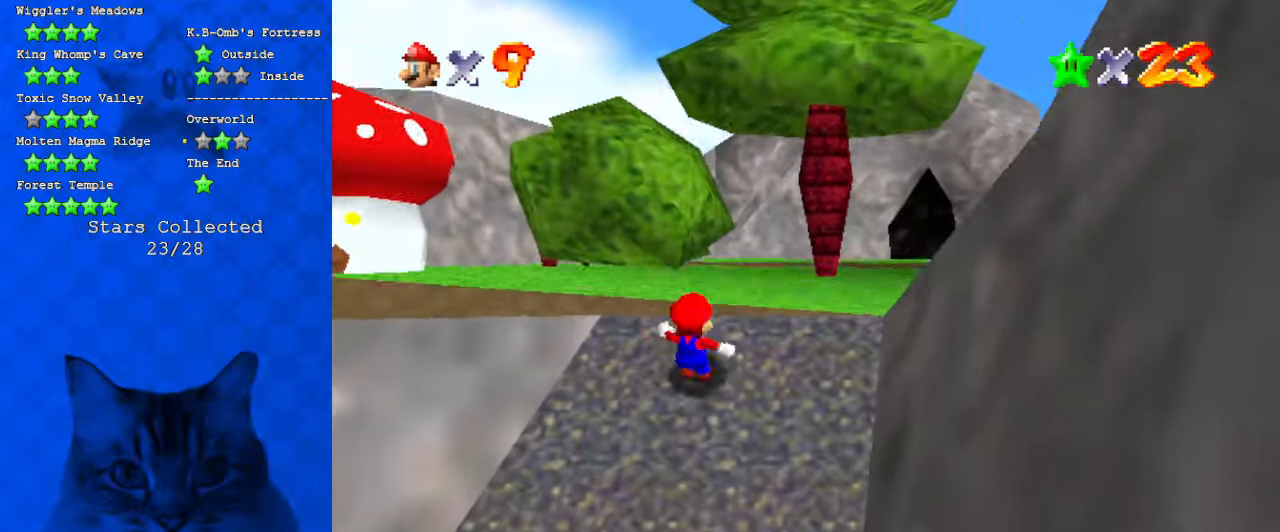
{"keys": [], "events": [[166, "a", "down"], [166, "up", "up"], [300, "a", "up"]]}
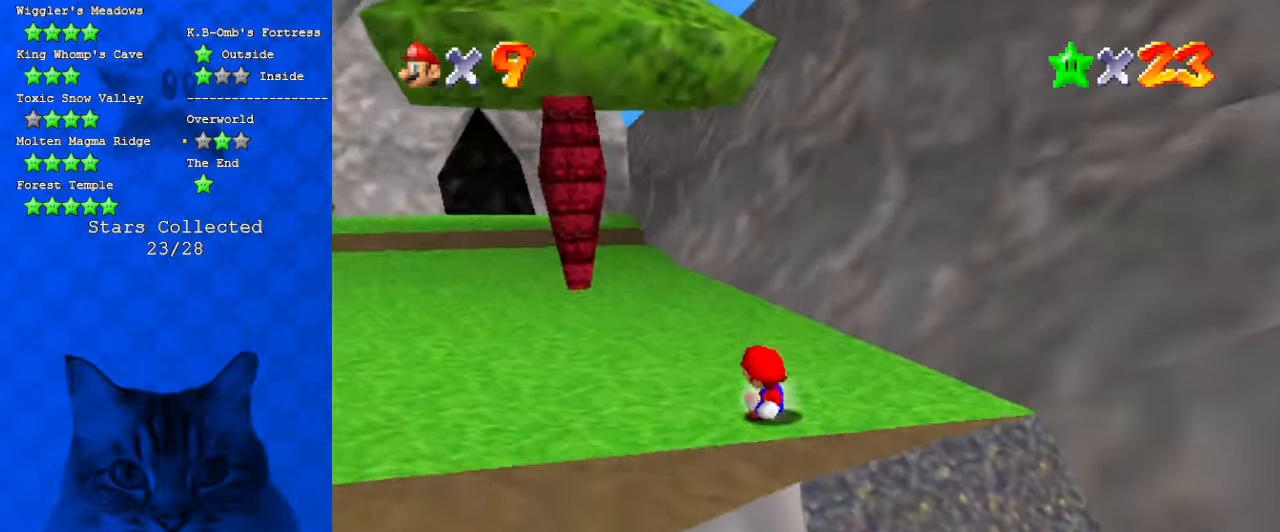
{"keys": [], "events": []}
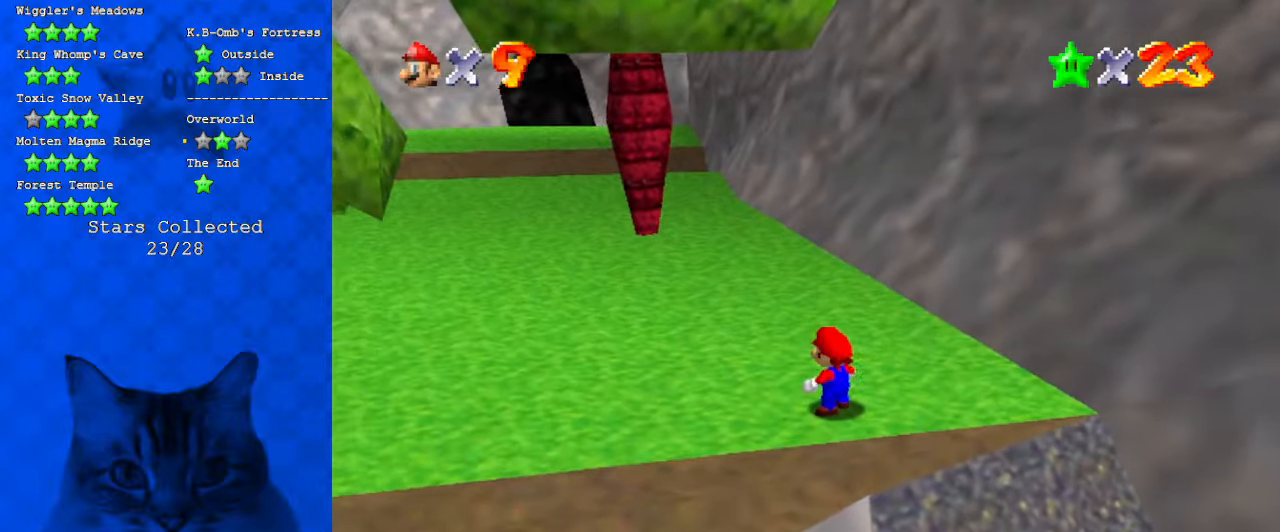
{"keys": [], "events": []}
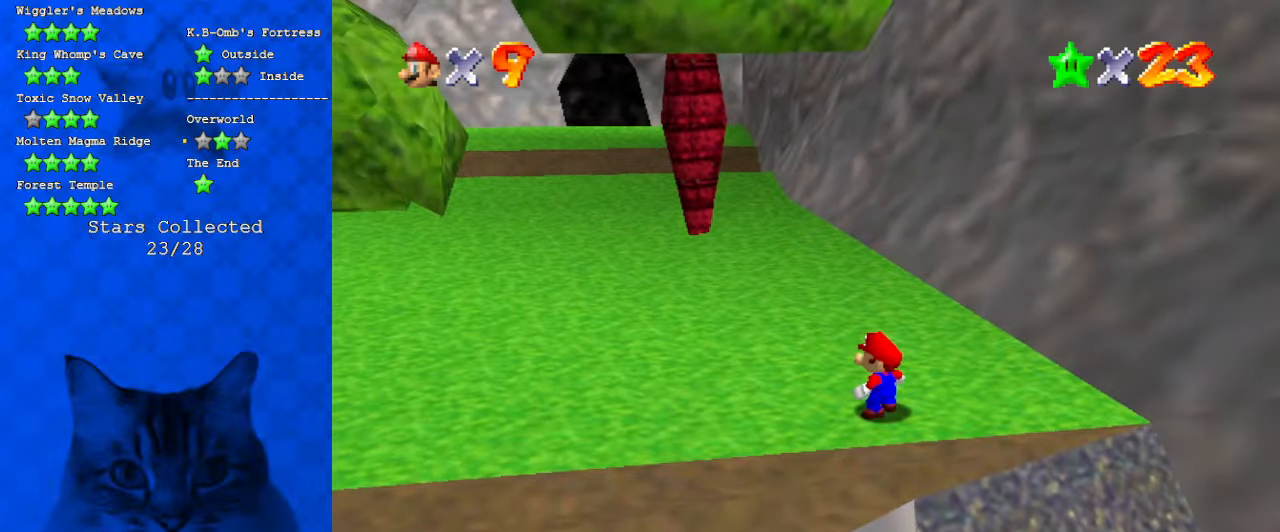
{"keys": [], "events": []}
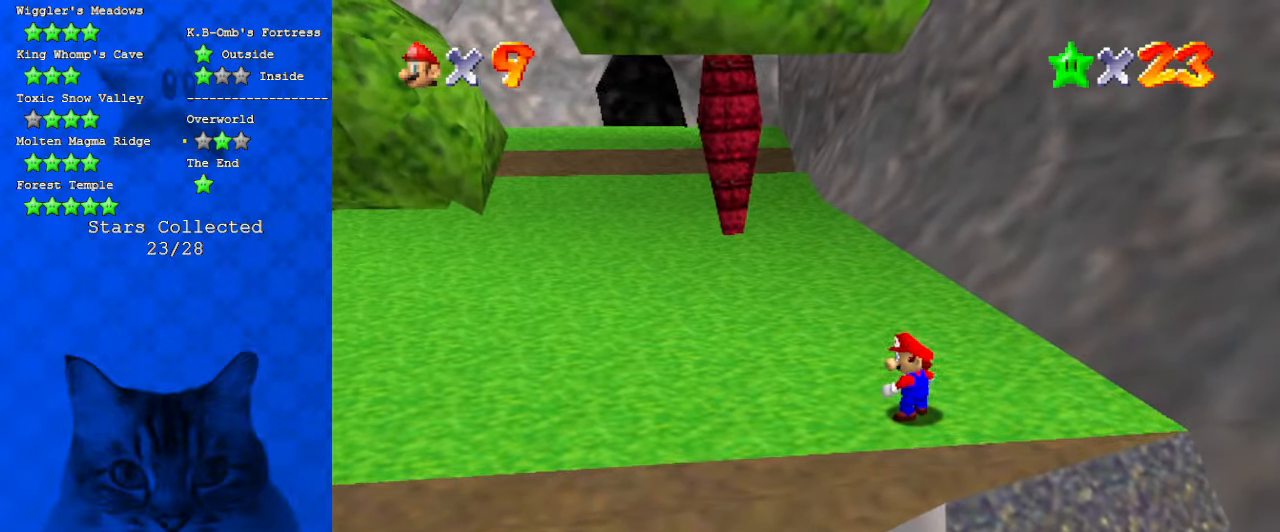
{"keys": [], "events": [[133, "c", "down"], [233, "c", "up"]]}
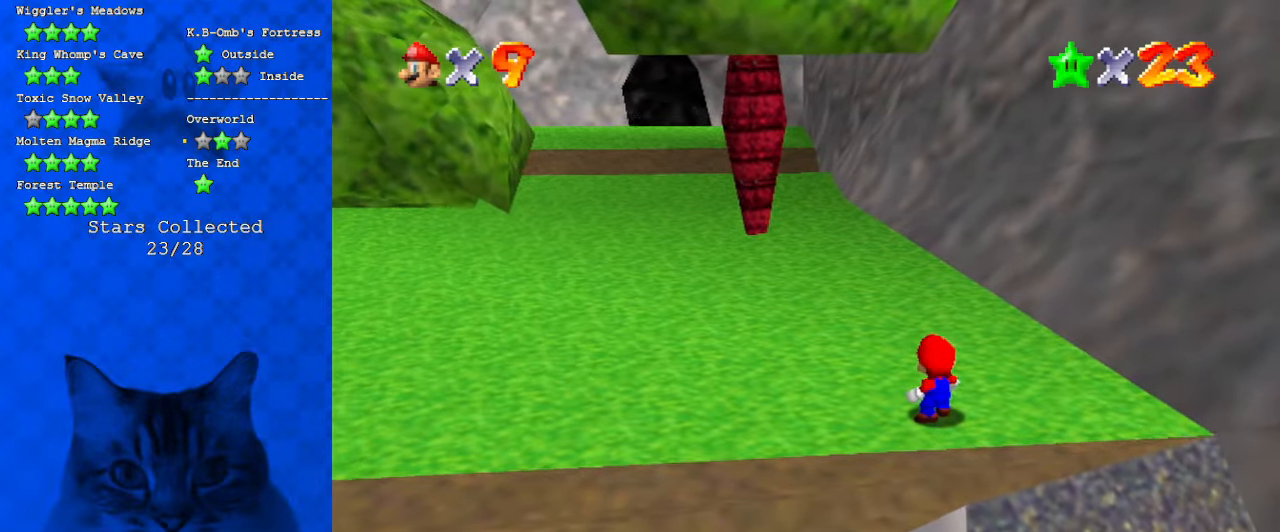
{"keys": [], "events": []}
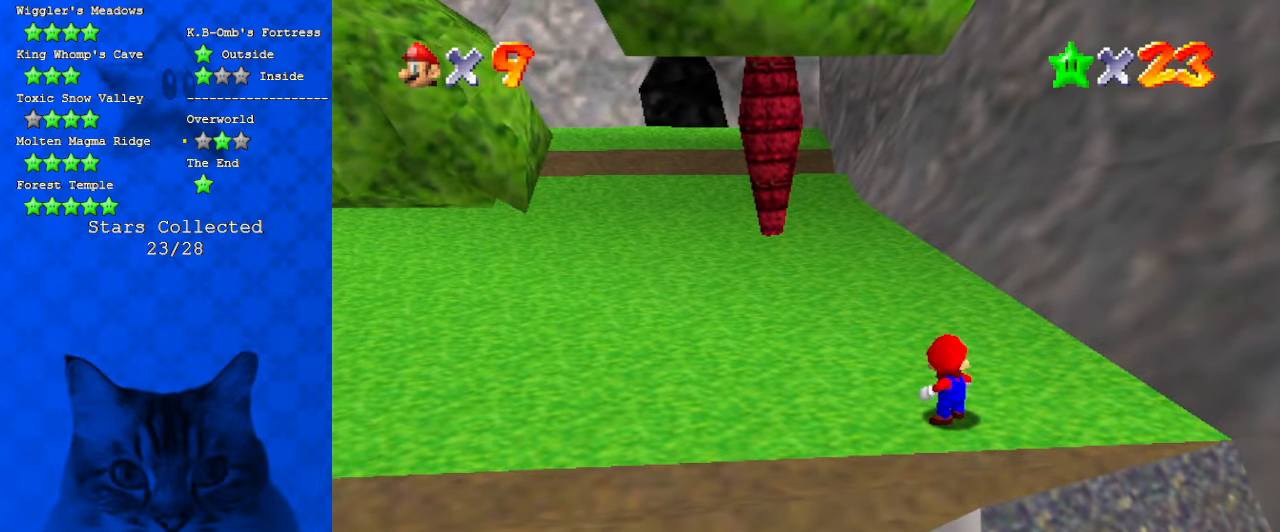
{"keys": [], "events": []}
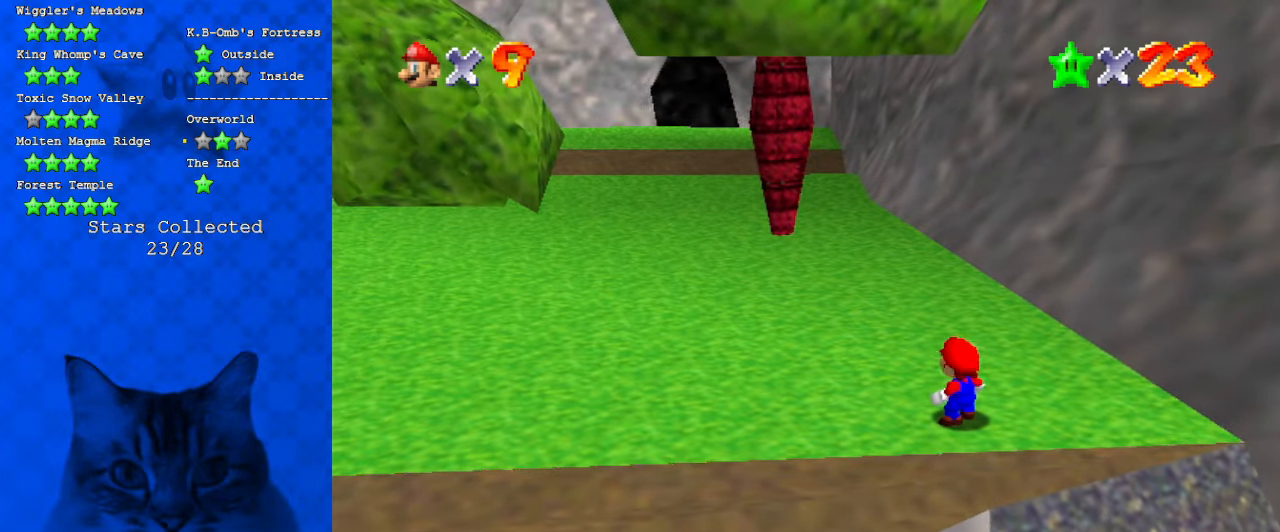
{"keys": [], "events": [[33, "c", "down"], [166, "c", "up"], [200, "return", "down"], [300, "return", "up"]]}
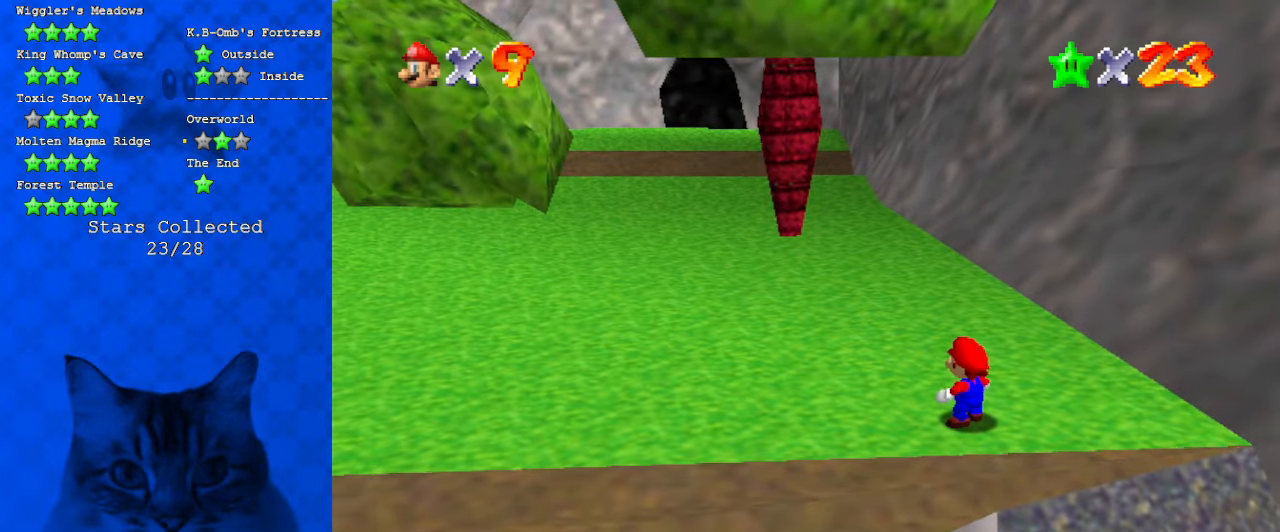
{"keys": ["d"], "events": [[500, "d", "down"]]}
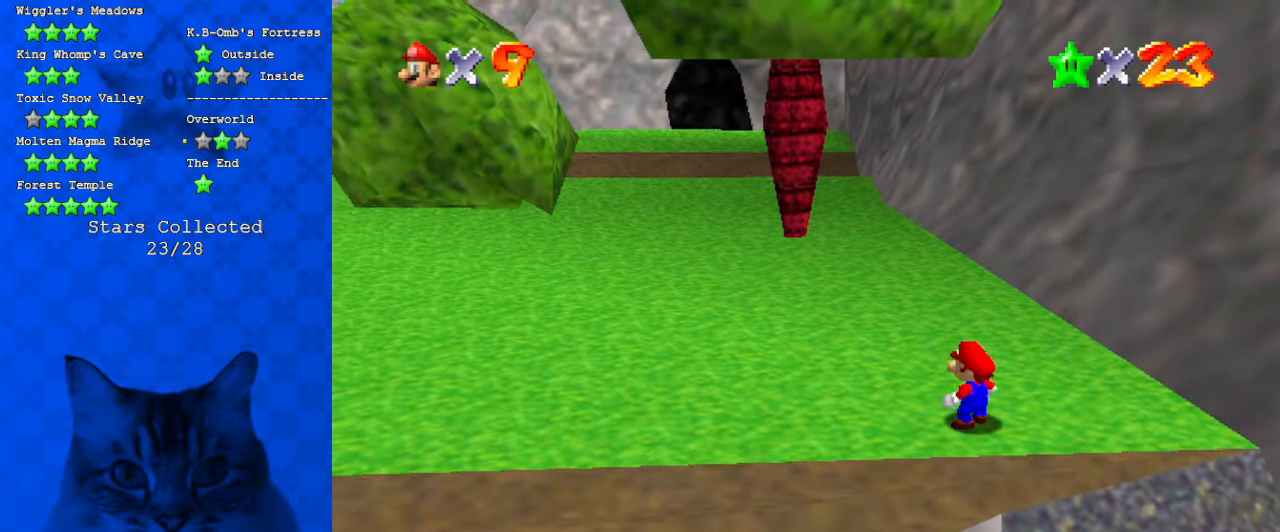
{"keys": ["shift", "up"], "events": [[100, "d", "up"], [200, "up", "down"], [233, "c", "down"], [333, "c", "up"], [466, "shift", "down"]]}
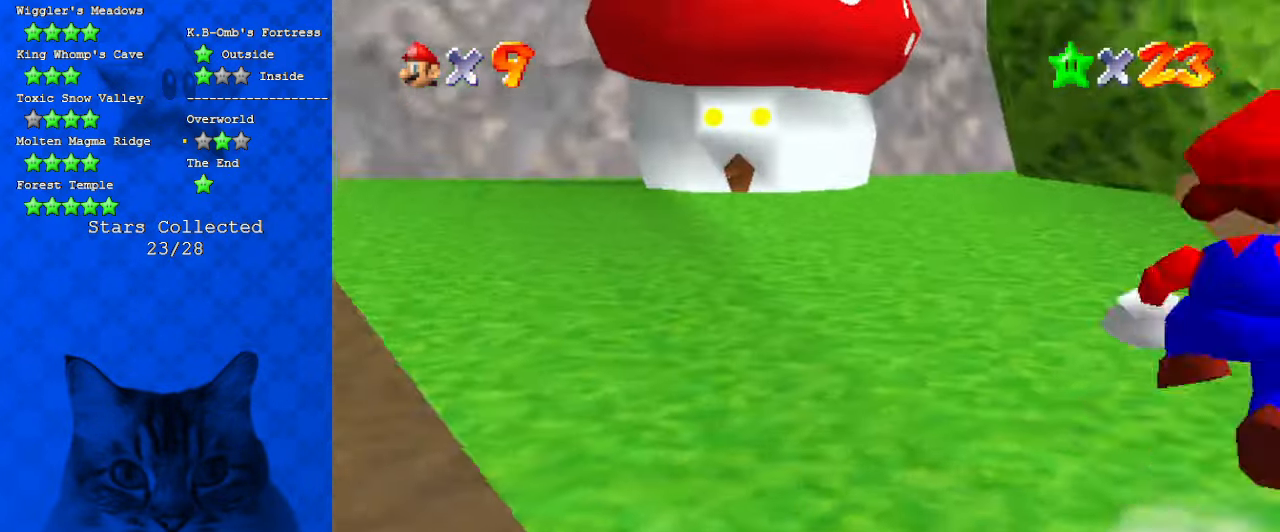
{"keys": ["ctrl", "up"], "events": [[100, "shift", "up"], [500, "ctrl", "down"]]}
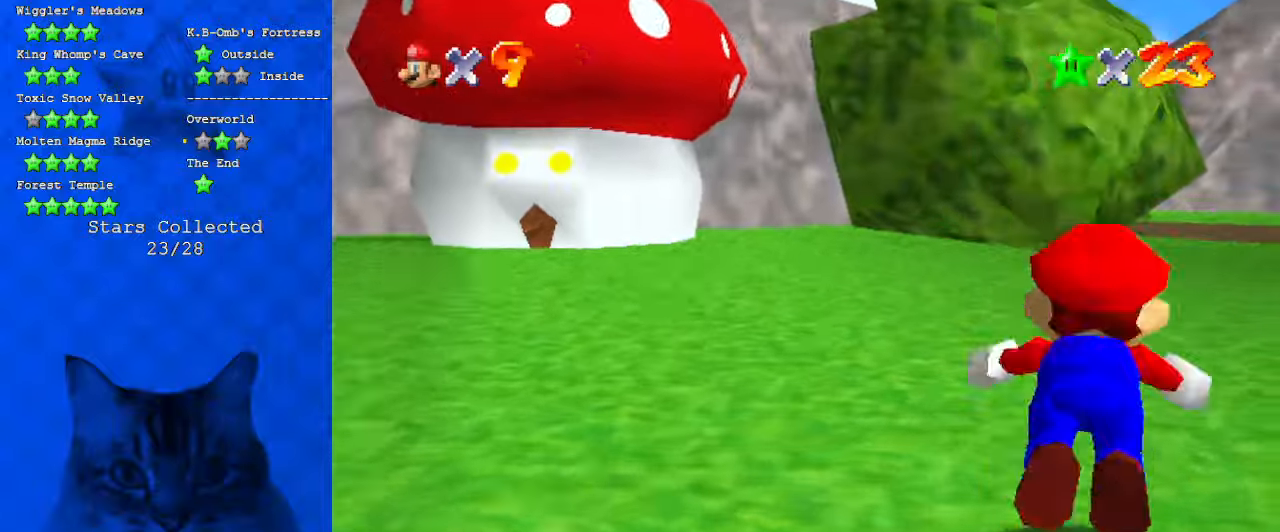
{"keys": ["up"], "events": [[66, "shift", "down"], [166, "ctrl", "up"], [166, "shift", "up"], [266, "c", "down"], [300, "a", "down"], [466, "c", "up"], [500, "a", "up"]]}
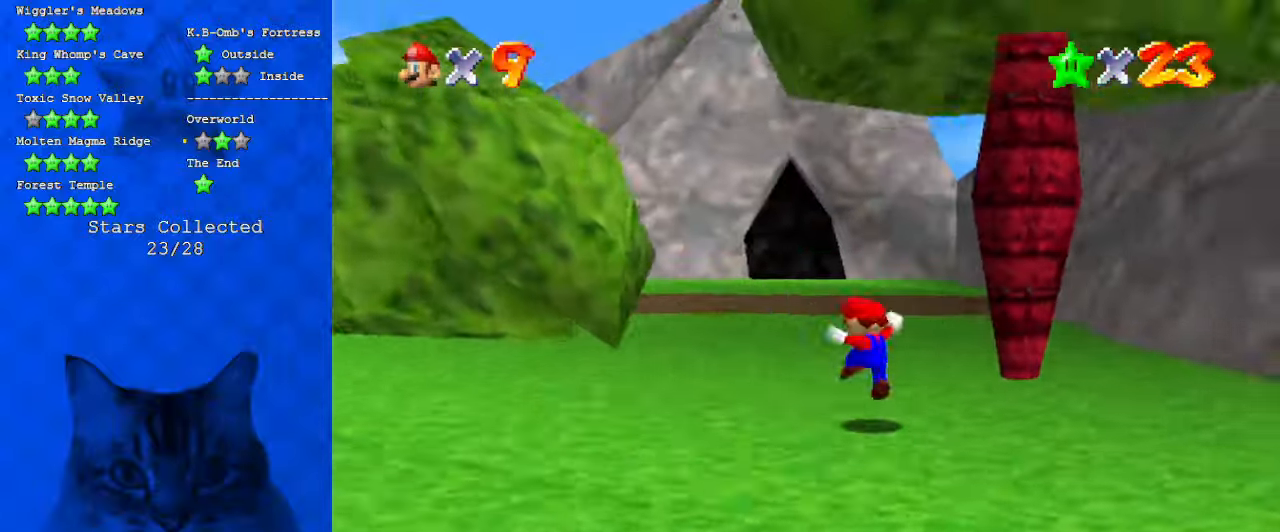
{"keys": ["up"], "events": [[100, "left", "down"], [466, "left", "up"]]}
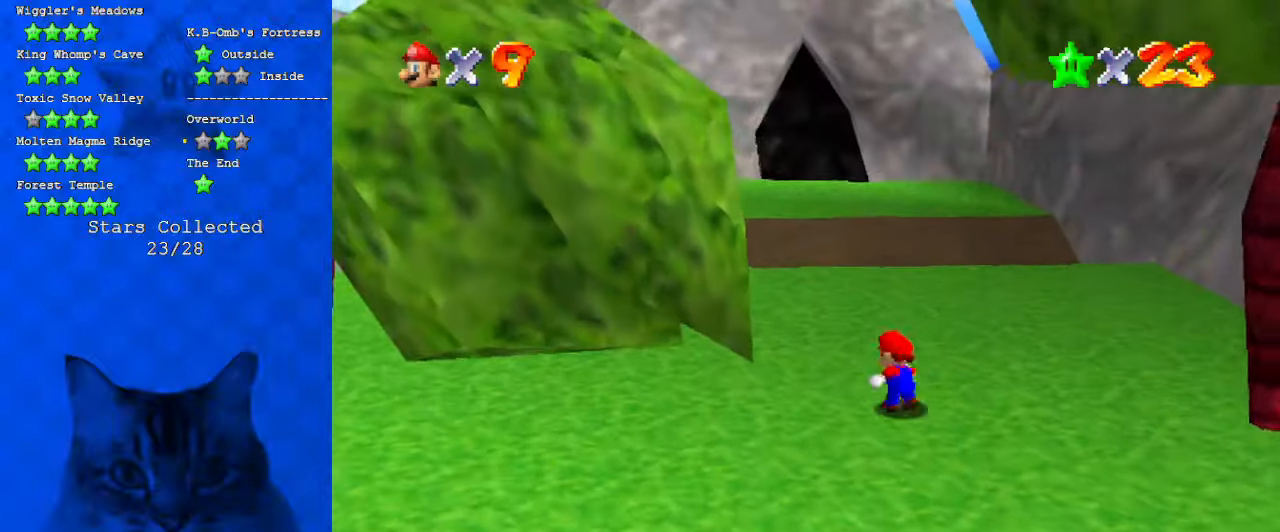
{"keys": ["up"], "events": [[166, "ctrl", "down"], [300, "ctrl", "up"]]}
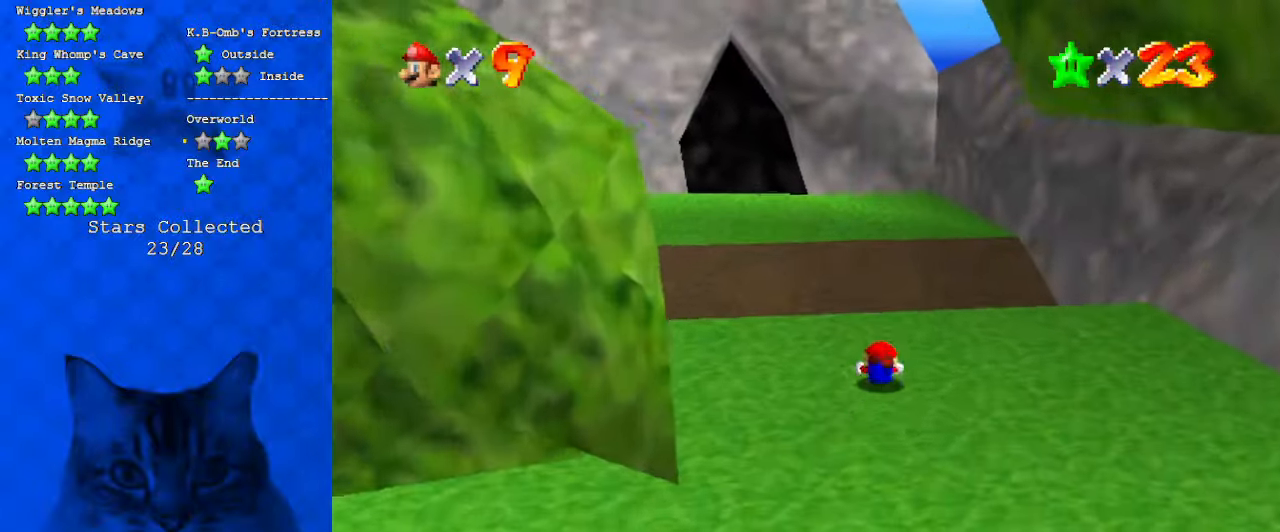
{"keys": ["shift", "up"], "events": [[33, "shift", "down"]]}
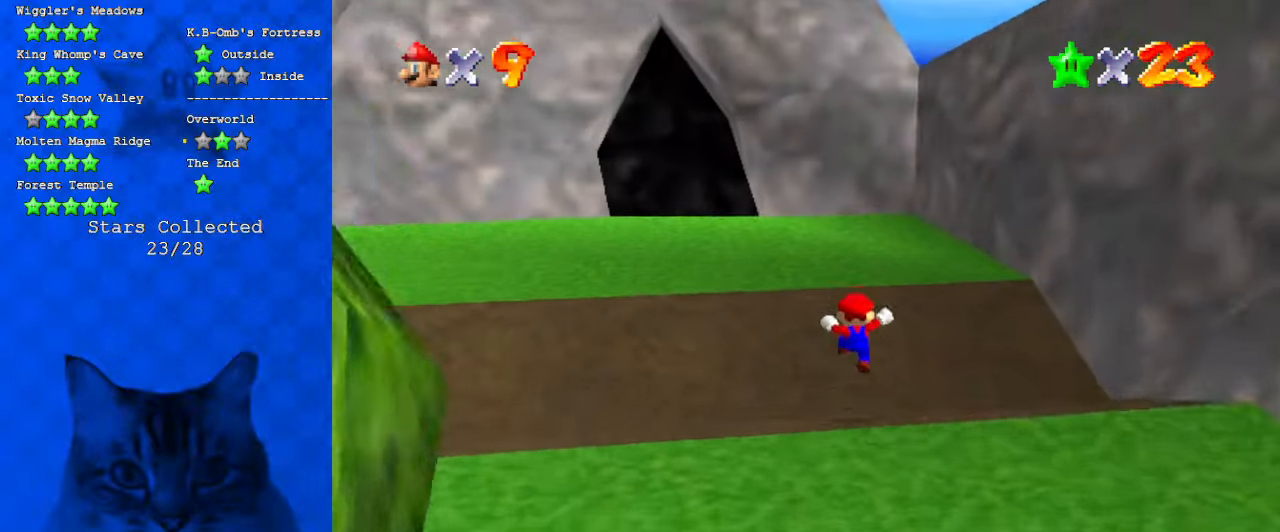
{"keys": ["shift", "up"], "events": [[333, "ctrl", "down"], [400, "shift", "up"], [466, "ctrl", "up"], [500, "shift", "down"]]}
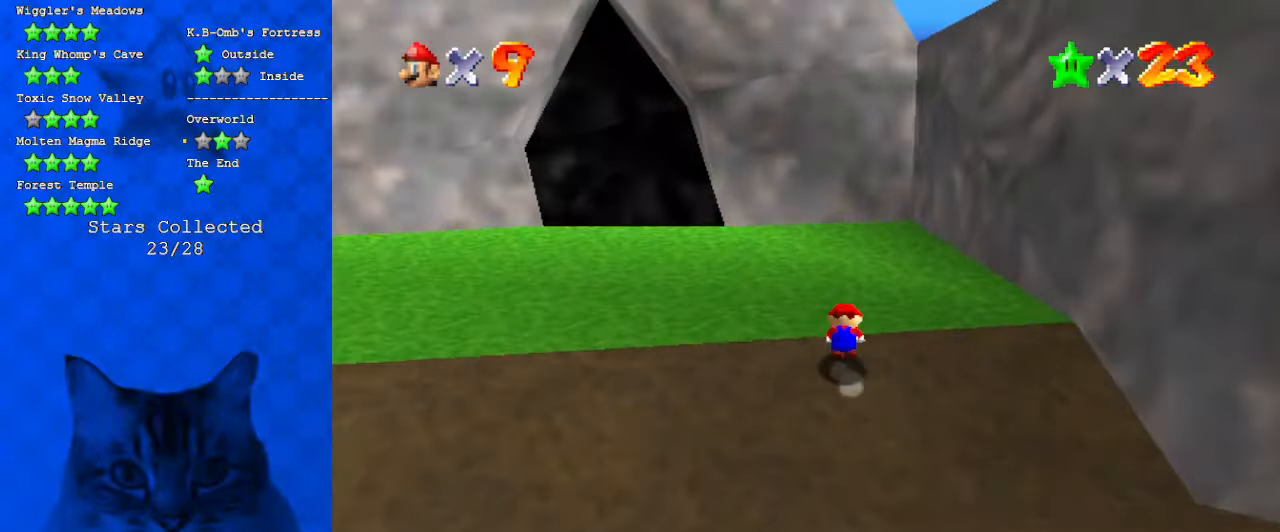
{"keys": ["shift"], "events": [[233, "shift", "up"], [333, "shift", "down"], [333, "up", "up"]]}
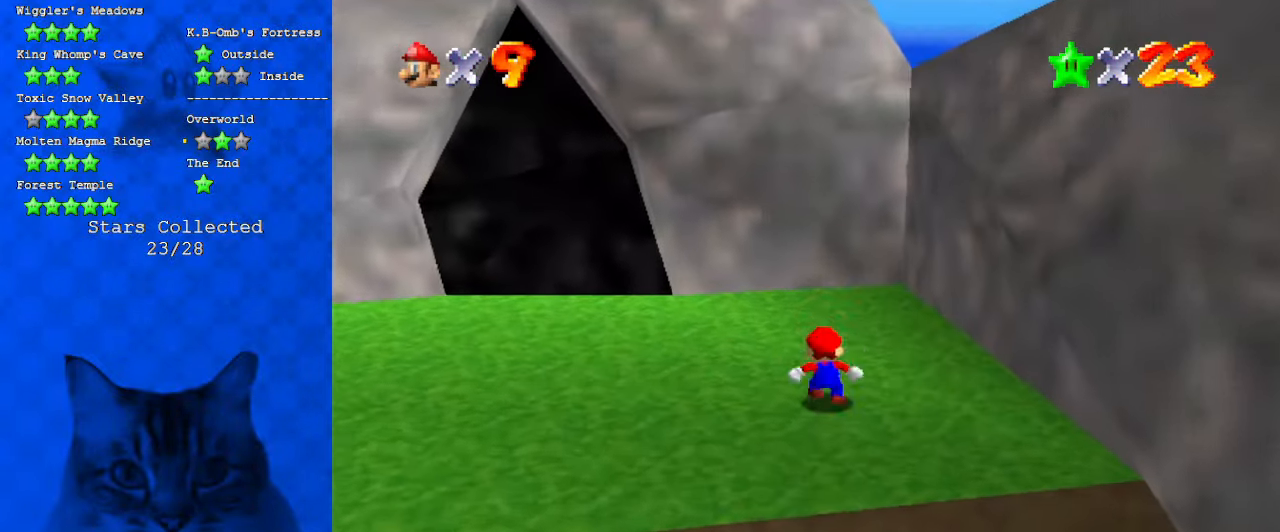
{"keys": ["up"], "events": [[66, "up", "down"], [100, "left", "down"], [200, "ctrl", "down"], [200, "left", "up"], [266, "right", "down"], [266, "up", "up"], [300, "d", "down"], [300, "shift", "up"], [333, "ctrl", "up"], [433, "d", "up"], [433, "up", "down"], [500, "right", "up"]]}
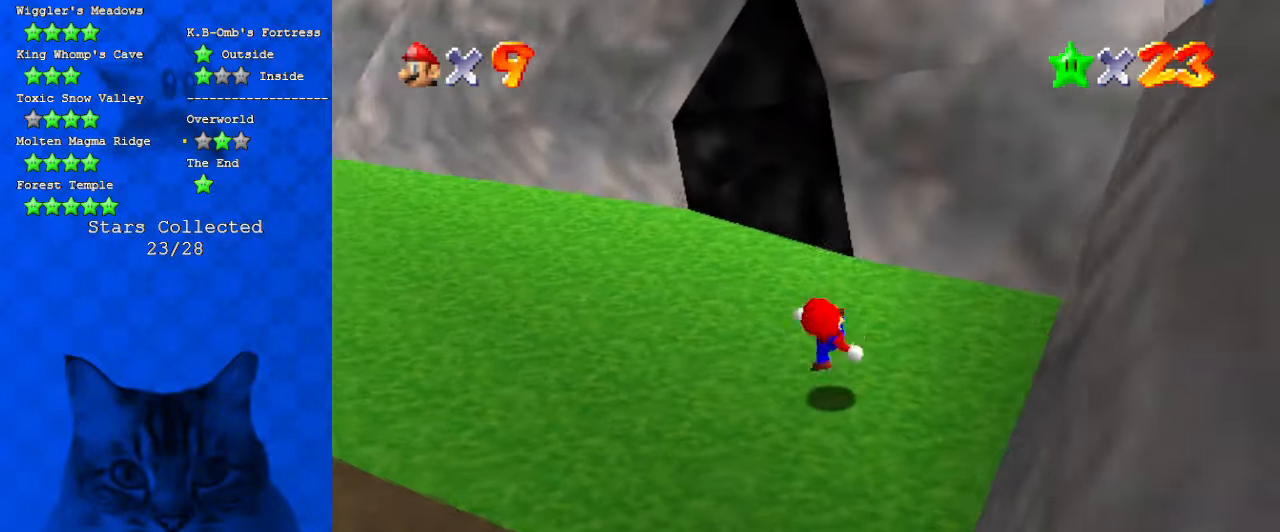
{"keys": ["a", "up"], "events": [[133, "right", "down"], [133, "shift", "down"], [233, "shift", "up"], [266, "right", "up"], [366, "a", "down"]]}
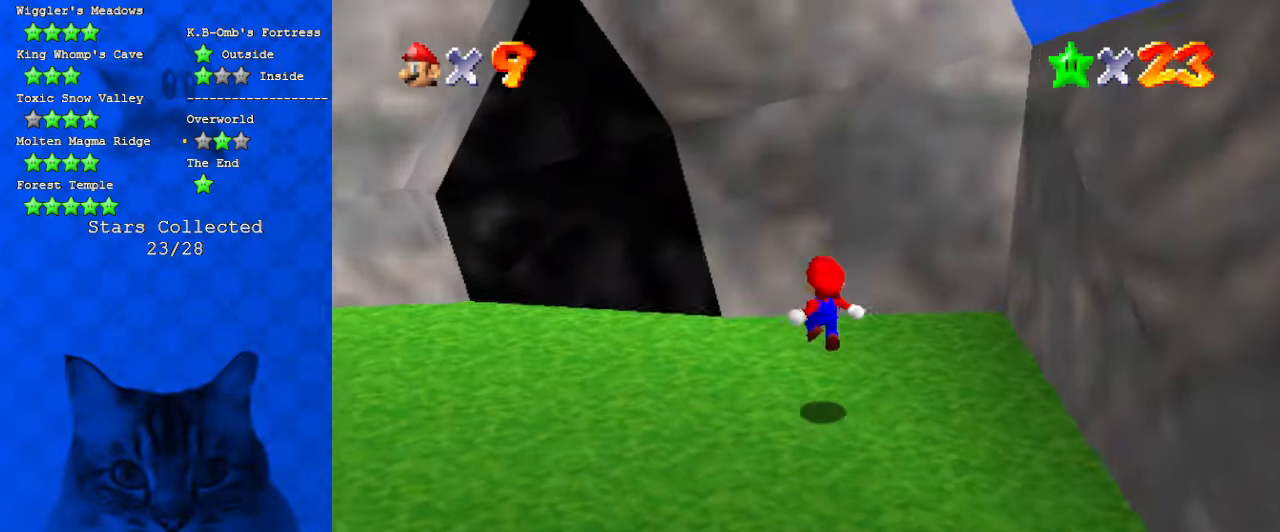
{"keys": ["d", "right", "shift"], "events": [[33, "a", "up"], [233, "shift", "down"], [400, "d", "down"], [400, "right", "down"], [500, "up", "up"]]}
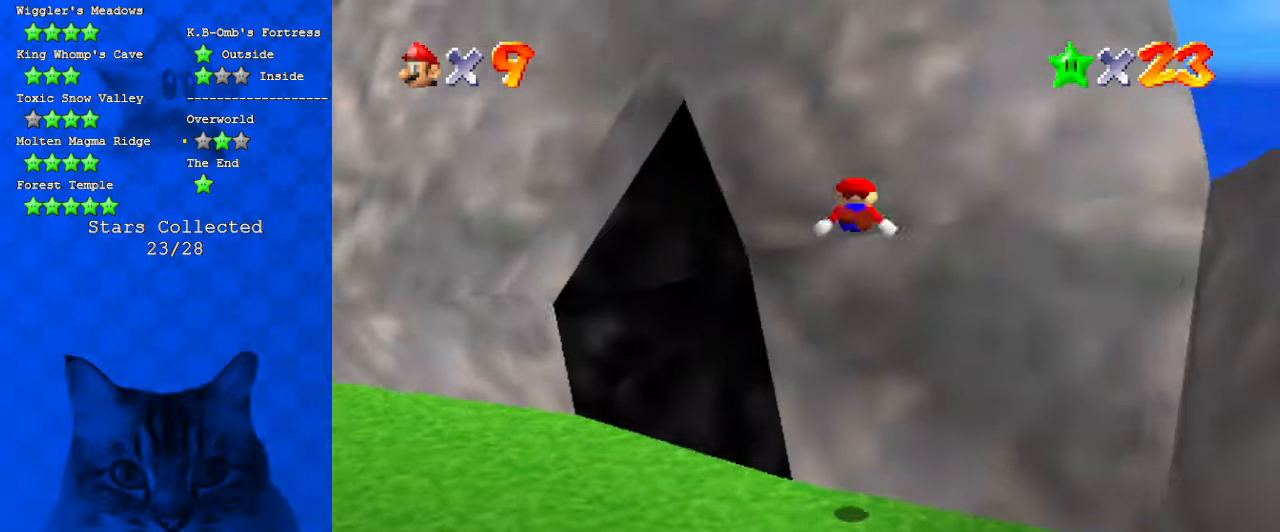
{"keys": ["right", "shift", "up"], "events": [[100, "d", "up"], [233, "up", "down"]]}
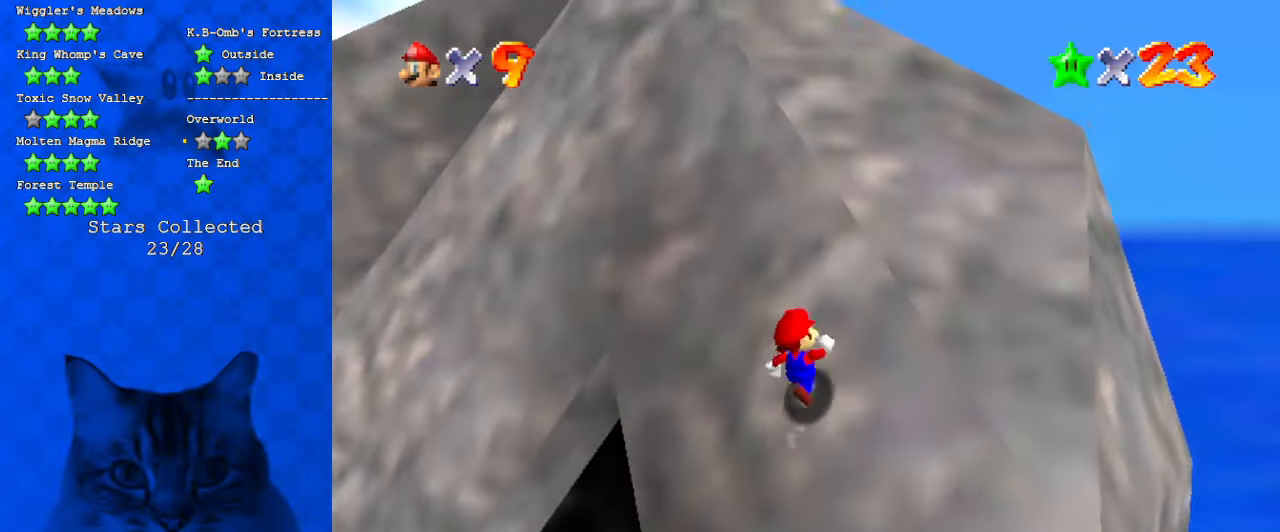
{"keys": ["shift", "up"], "events": [[100, "ctrl", "down"], [100, "right", "up"], [200, "ctrl", "up"], [300, "ctrl", "down"], [433, "ctrl", "up"]]}
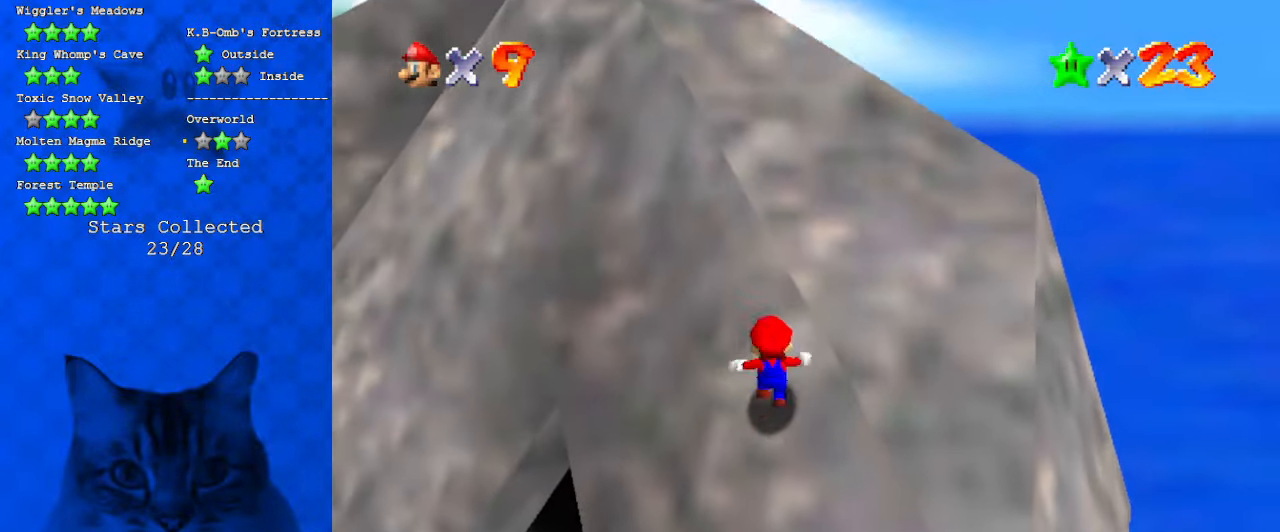
{"keys": ["ctrl", "shift", "up"], "events": [[33, "ctrl", "down"], [166, "ctrl", "up"], [233, "ctrl", "down"], [366, "ctrl", "up"], [466, "ctrl", "down"]]}
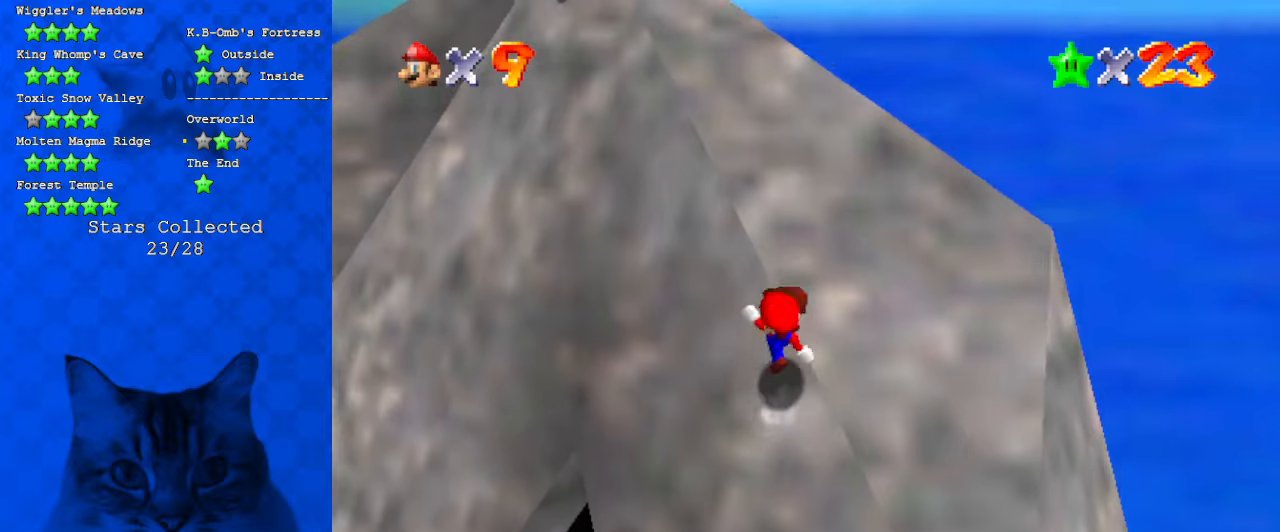
{"keys": ["shift", "up"], "events": [[100, "ctrl", "up"], [233, "ctrl", "down"], [433, "ctrl", "up"]]}